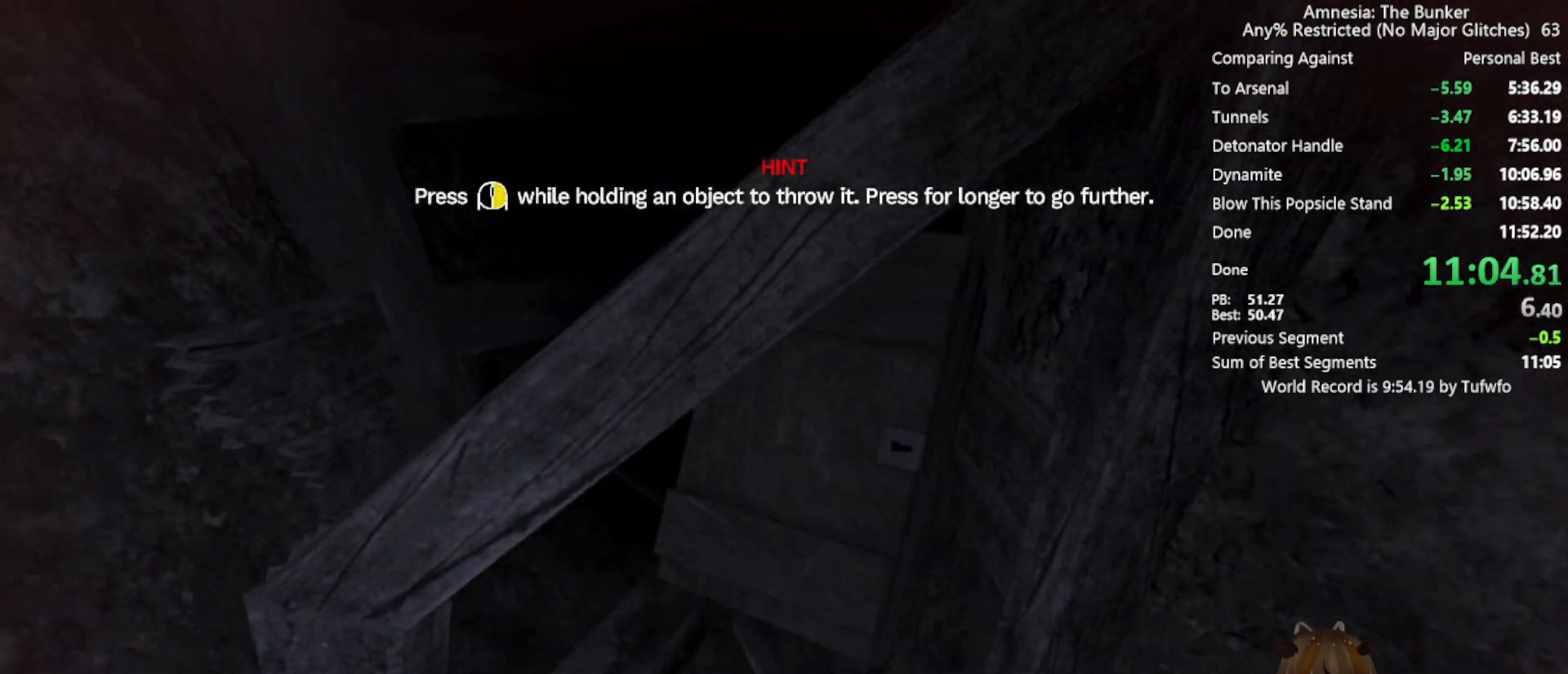
Gameplay with keyboard and mouse; each line is a JSON object with the keys and mouse buttons held at the frame after it. "events" lists presses ("down") and releases ("up") of "3", "4", "5", "a", "caps_lock", "d", "e", "f", "g", "q", "r", "s", "shift", "space", "t", "tab", "v", "w", "x", "z", "mouse_left", "mouse_wheel" and "mouse_right" between this image and that frame as [ms after this image, input, new state], when the widget could be followed in between. "mouse_left", "mouse_wheel", "mouse_right" = the "left", "wheel", "right" buttons of the "mouse" list. No other keys are recorded. "wheel" means that the mouse wheel is clicked or scrolled. Not read: 1 2 alt c ctrl mouse_move.
{"keys": ["shift", "w"], "mouse": ["left"], "events": [[433, "shift", "down"]]}
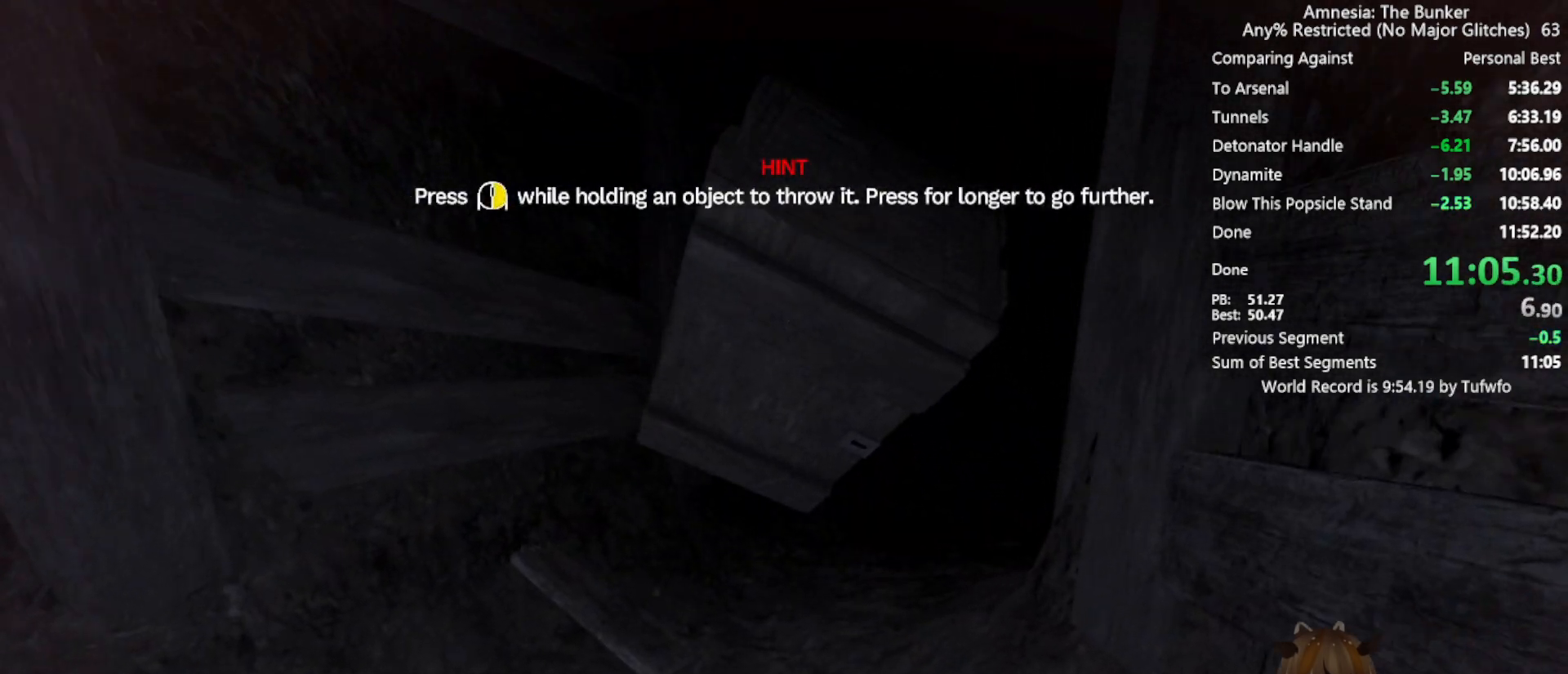
{"keys": ["shift", "w"], "mouse": ["left"], "events": []}
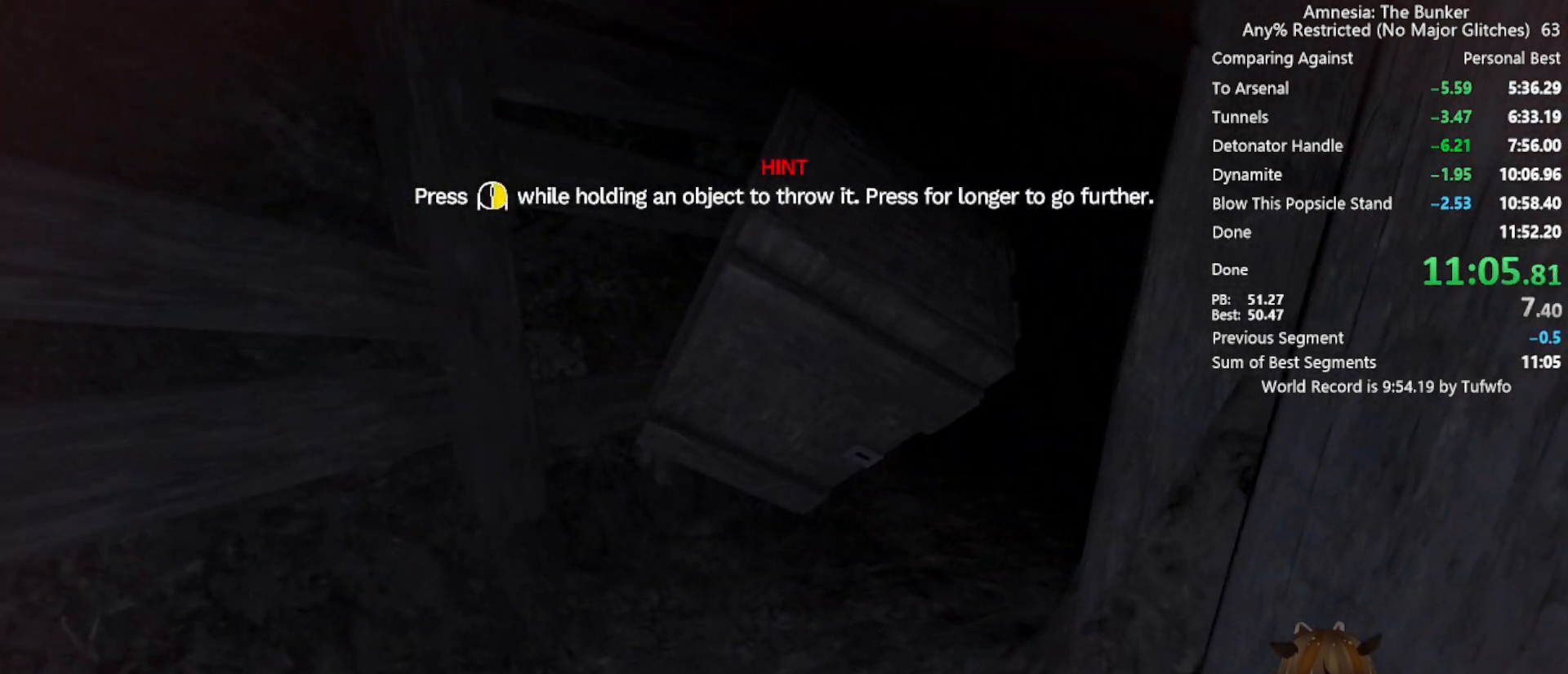
{"keys": ["shift", "w"], "mouse": ["left"], "events": [[183, "a", "down"], [317, "a", "up"]]}
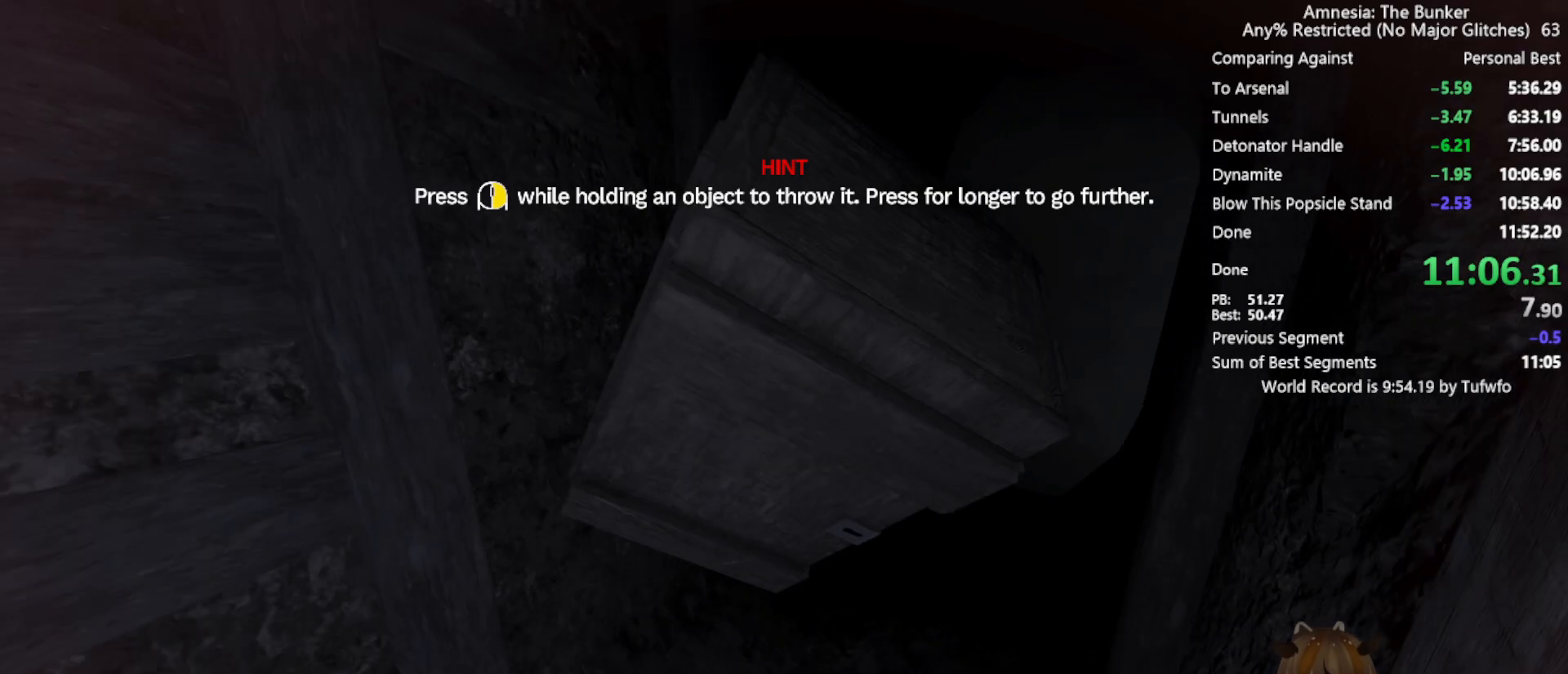
{"keys": ["shift", "w"], "mouse": ["left"], "events": []}
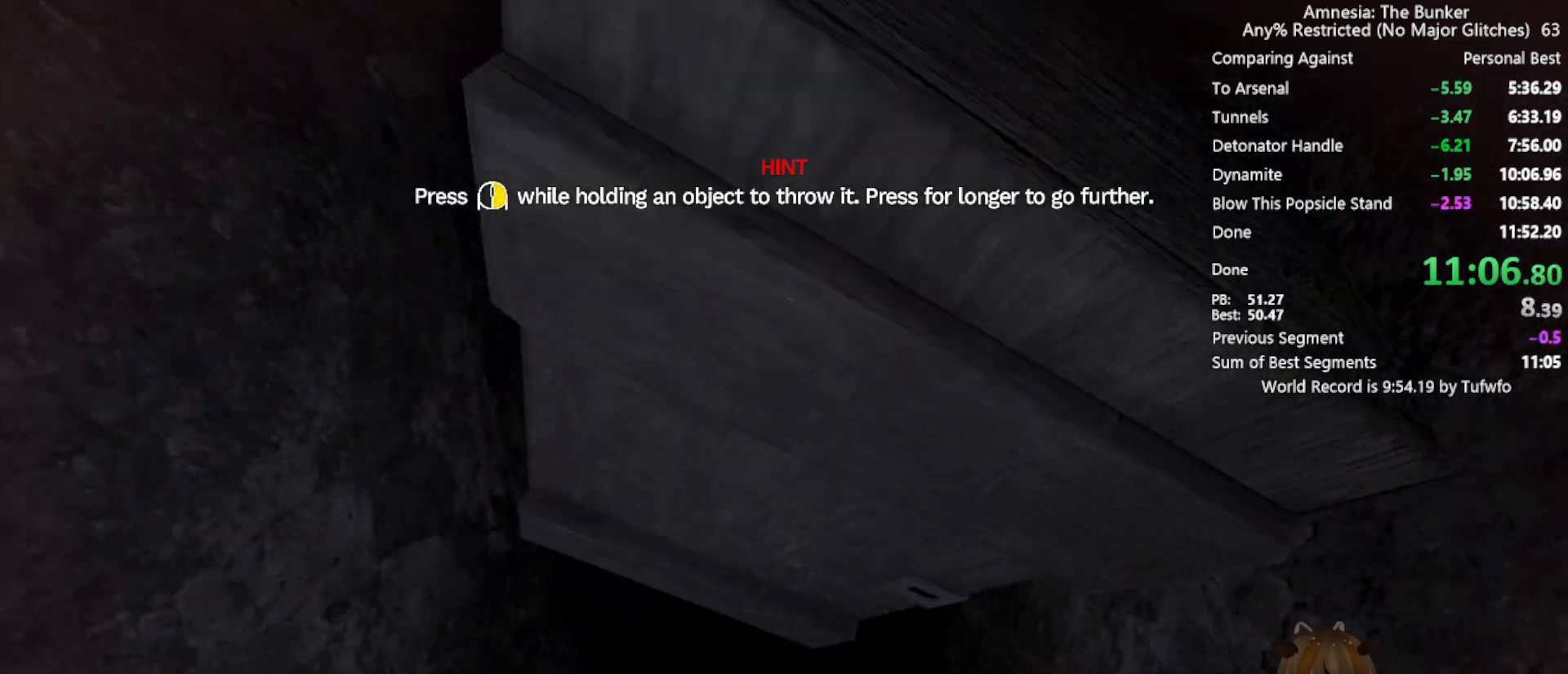
{"keys": ["shift", "w"], "mouse": ["left"], "events": []}
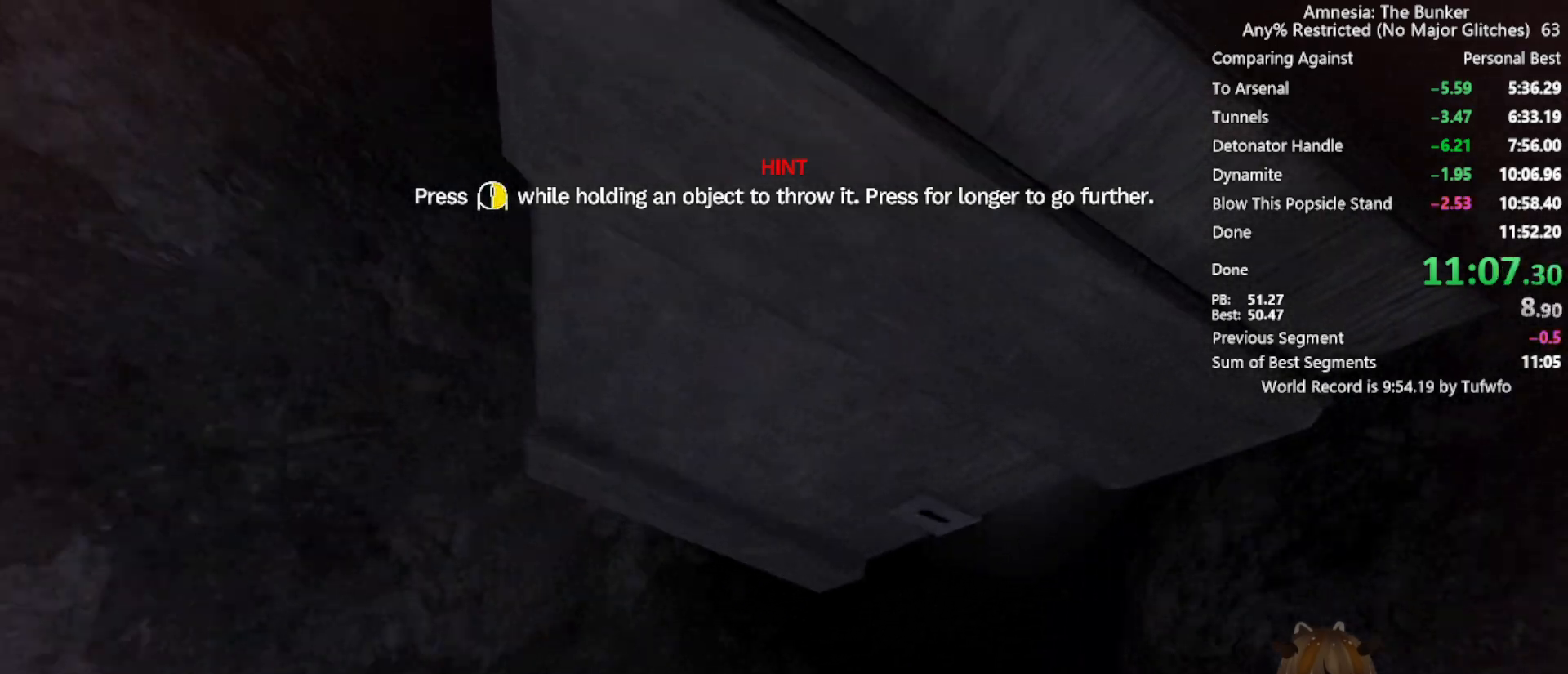
{"keys": ["shift", "w"], "mouse": ["left"], "events": []}
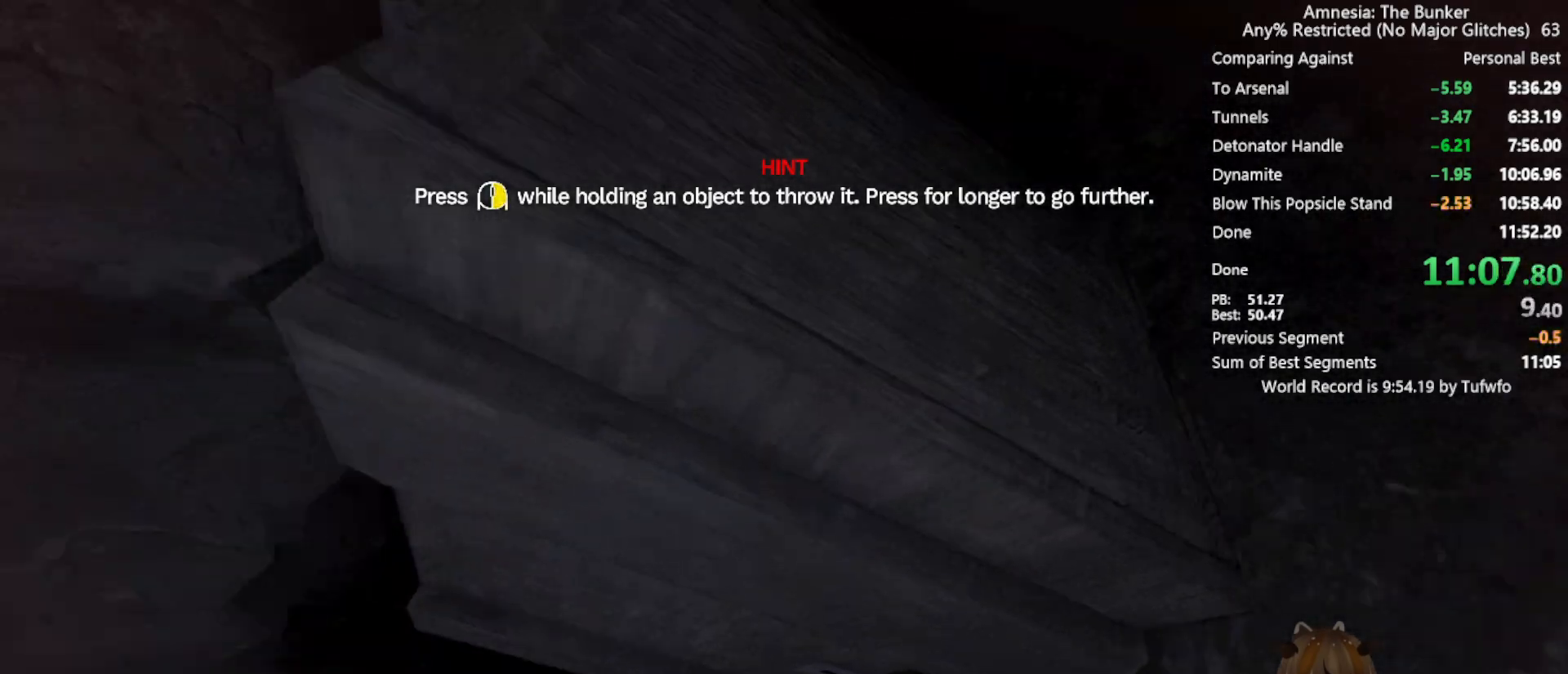
{"keys": ["shift", "w"], "mouse": ["left"], "events": [[383, "mouse_wheel", "down"], [433, "mouse_wheel", "up"]]}
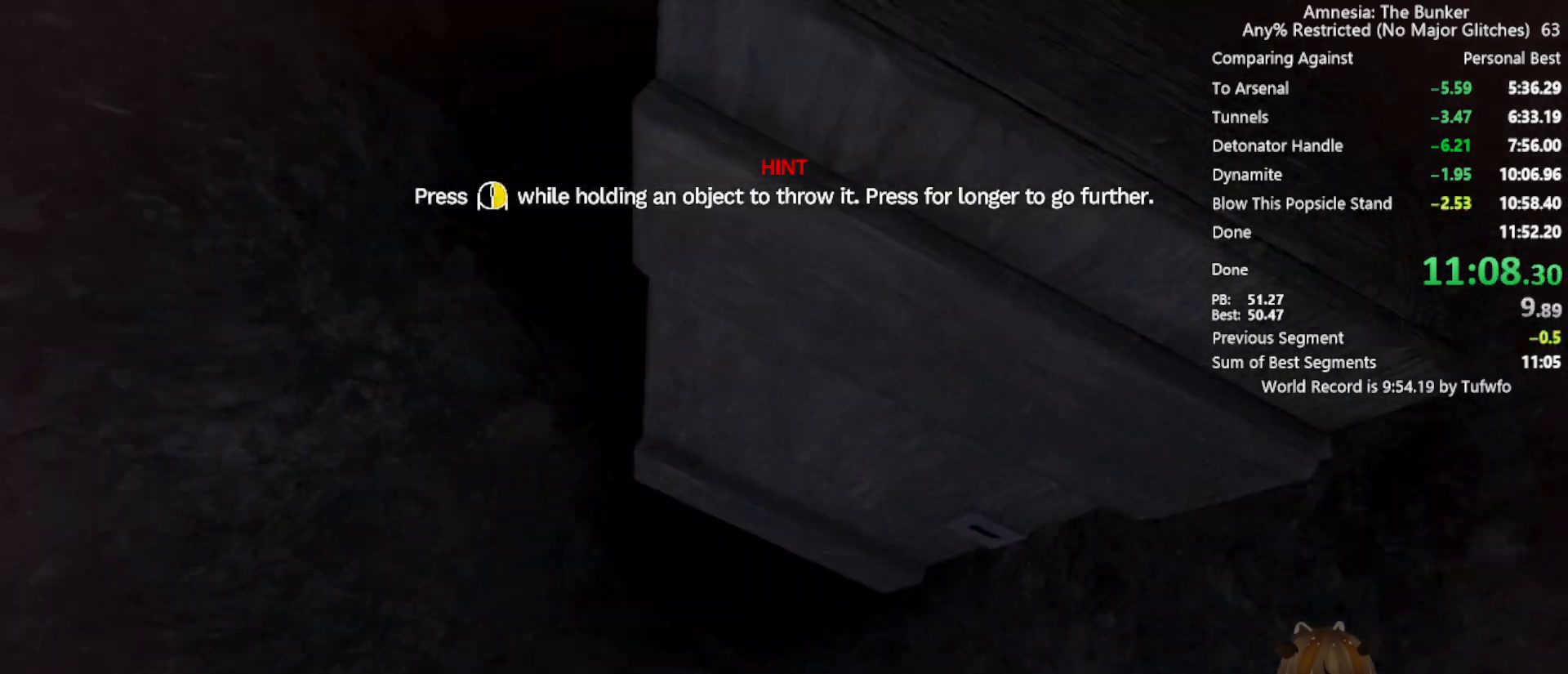
{"keys": ["shift", "w"], "mouse": ["left"], "events": []}
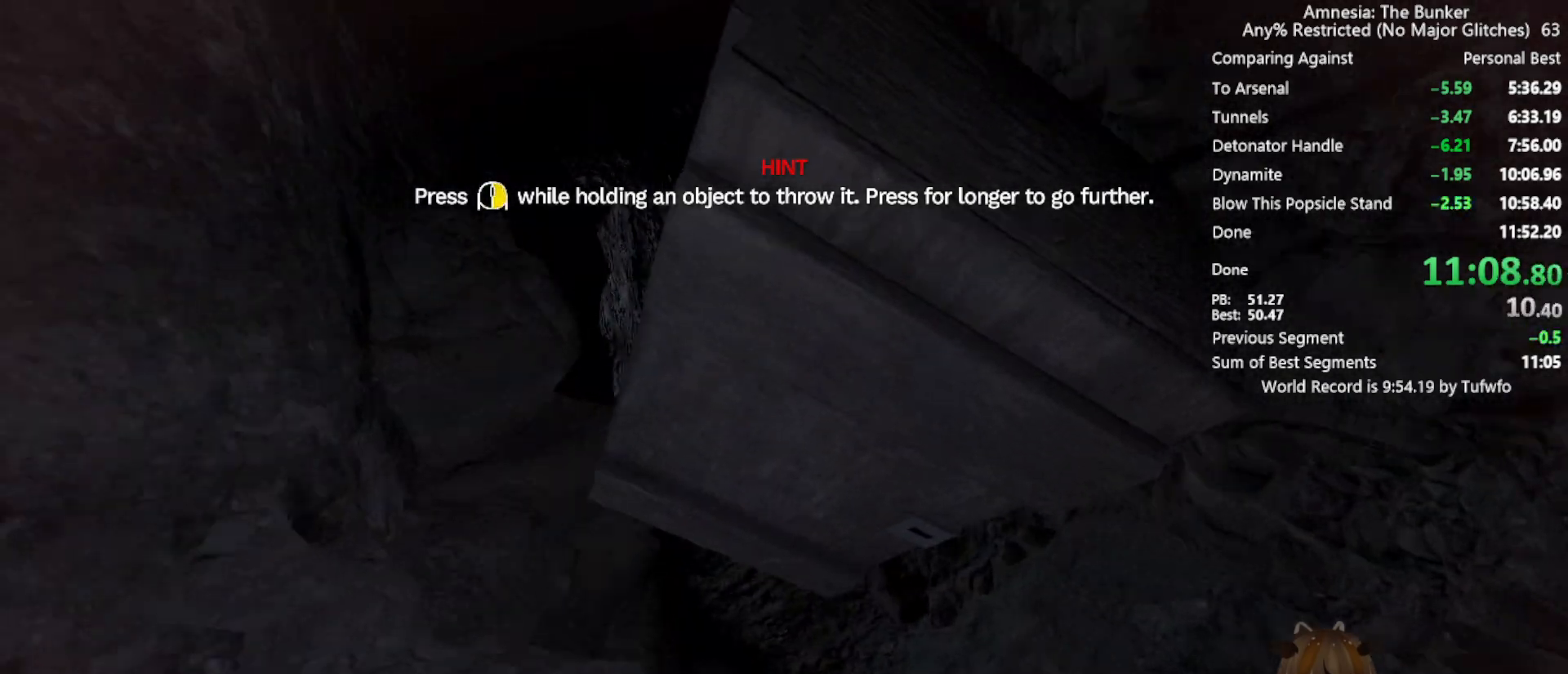
{"keys": ["shift", "w"], "mouse": ["left"], "events": []}
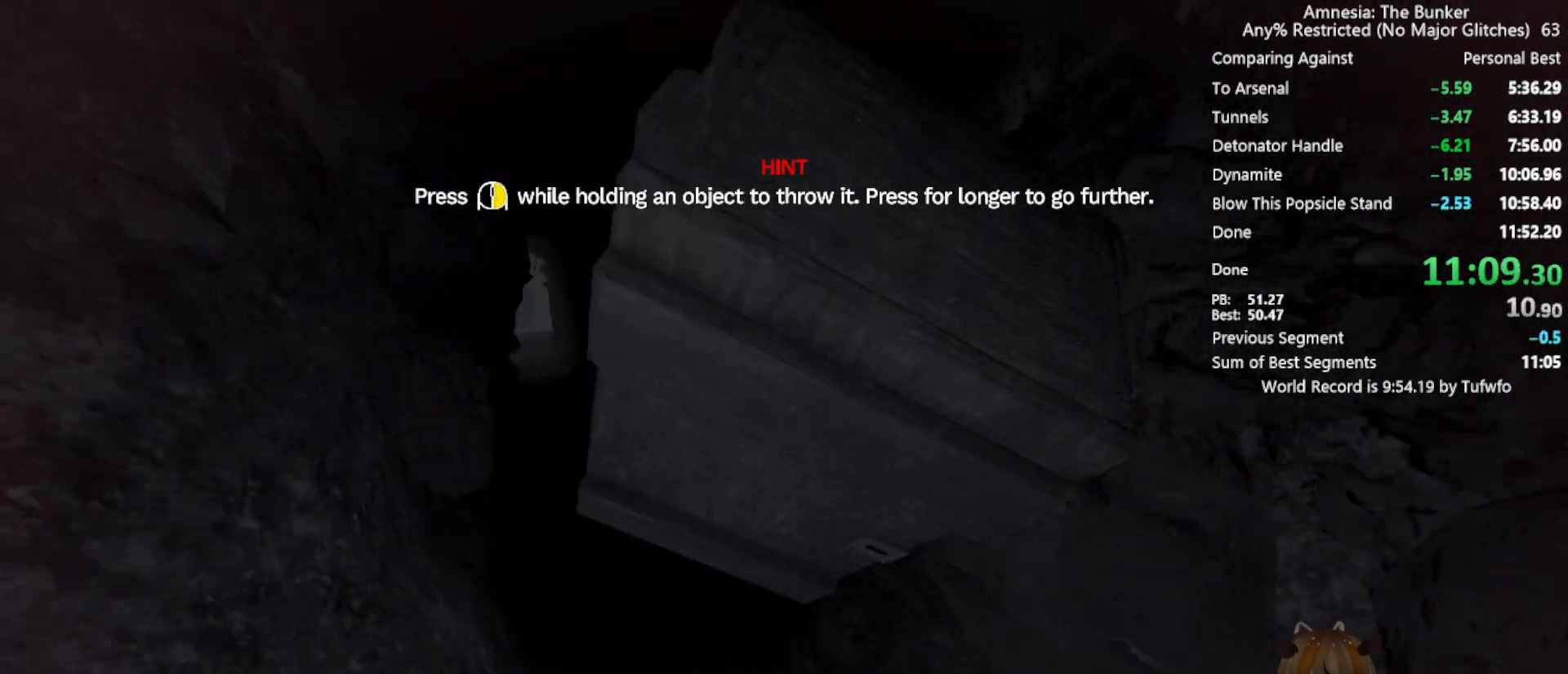
{"keys": ["shift", "w"], "mouse": ["left"], "events": []}
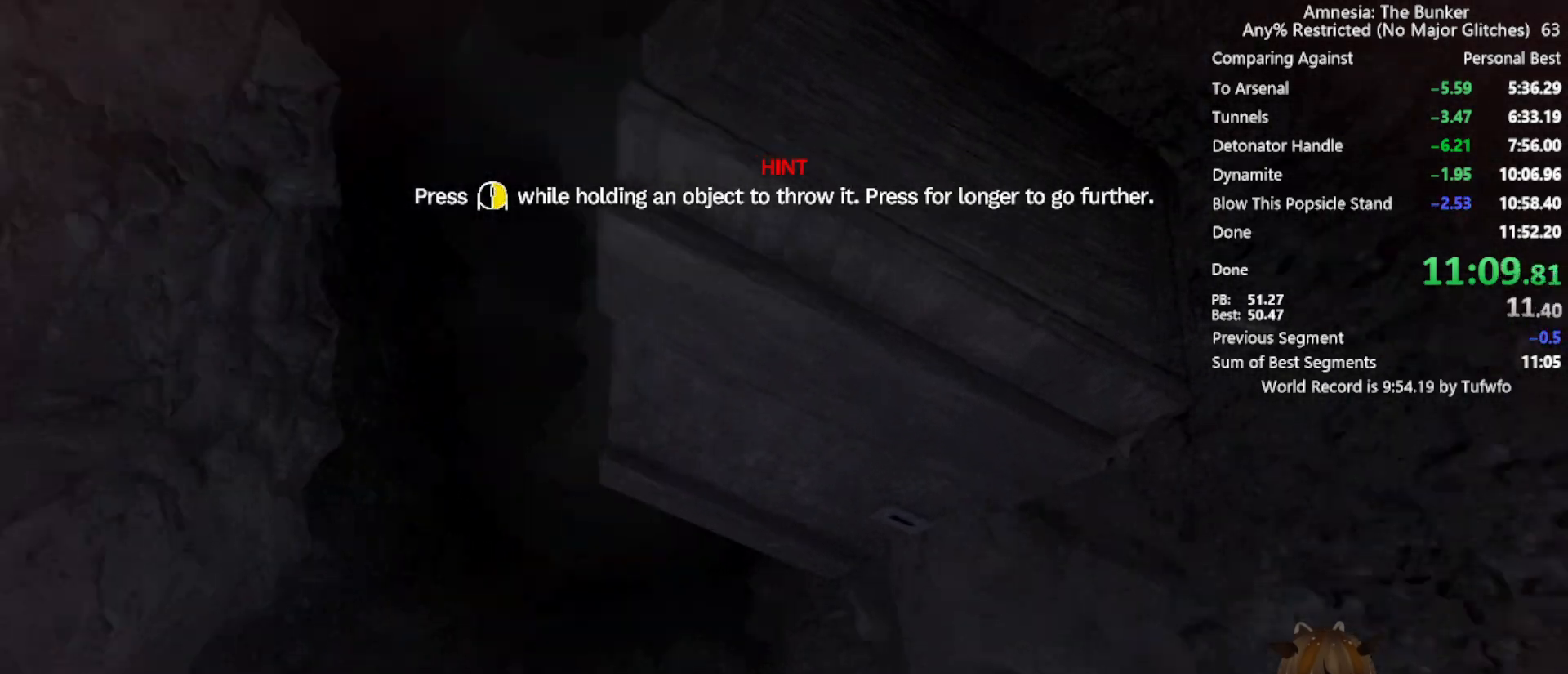
{"keys": ["shift", "w"], "mouse": ["left"], "events": []}
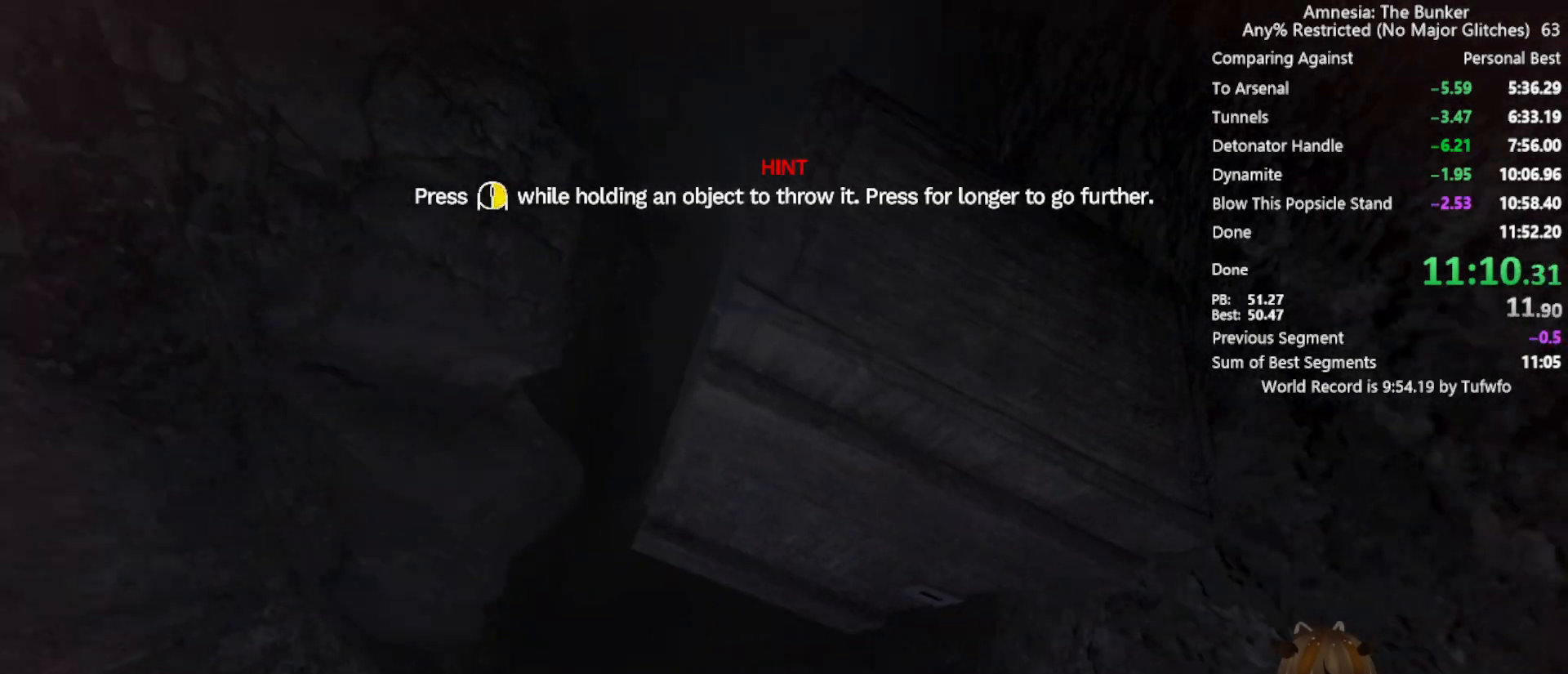
{"keys": ["shift", "w"], "mouse": ["left"], "events": [[83, "mouse_wheel", "down"], [133, "mouse_wheel", "up"]]}
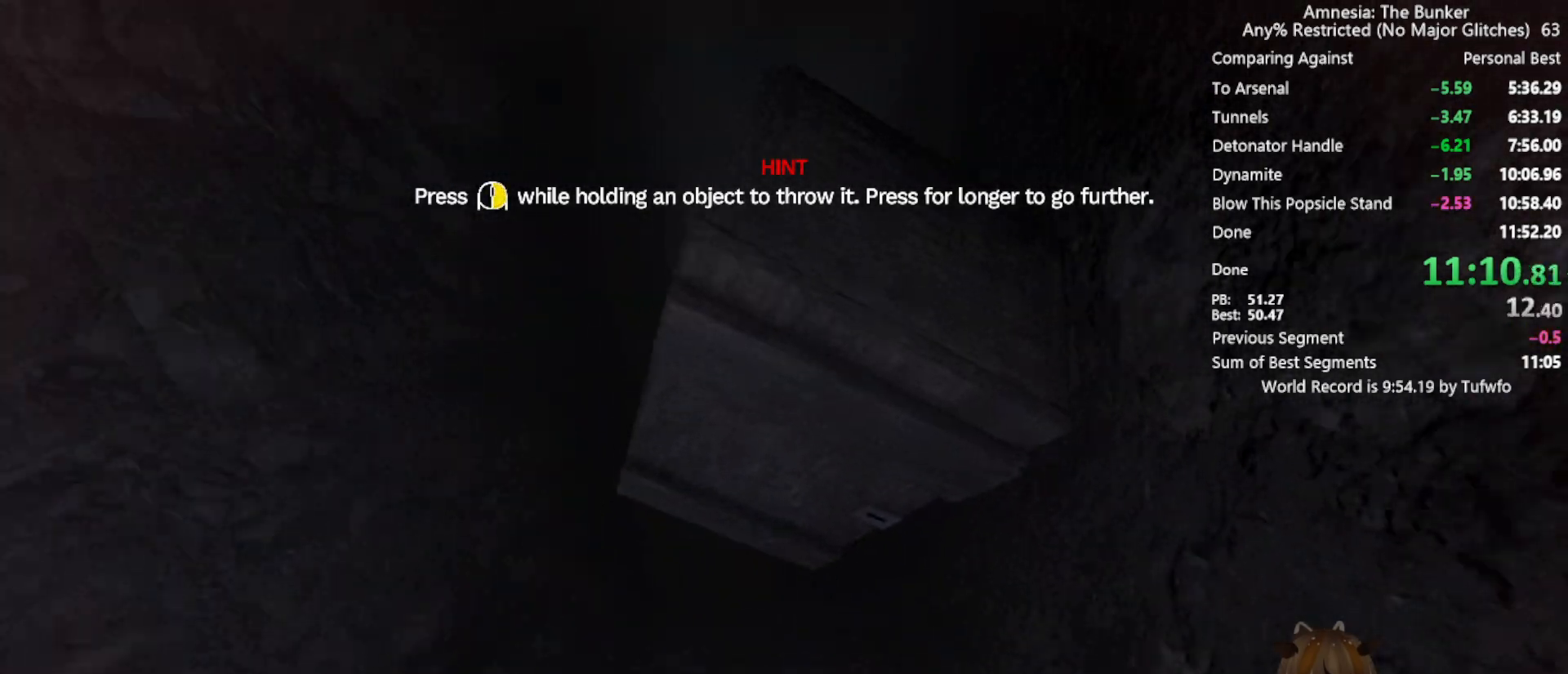
{"keys": ["r", "shift", "w"], "mouse": ["left"], "events": [[250, "r", "down"]]}
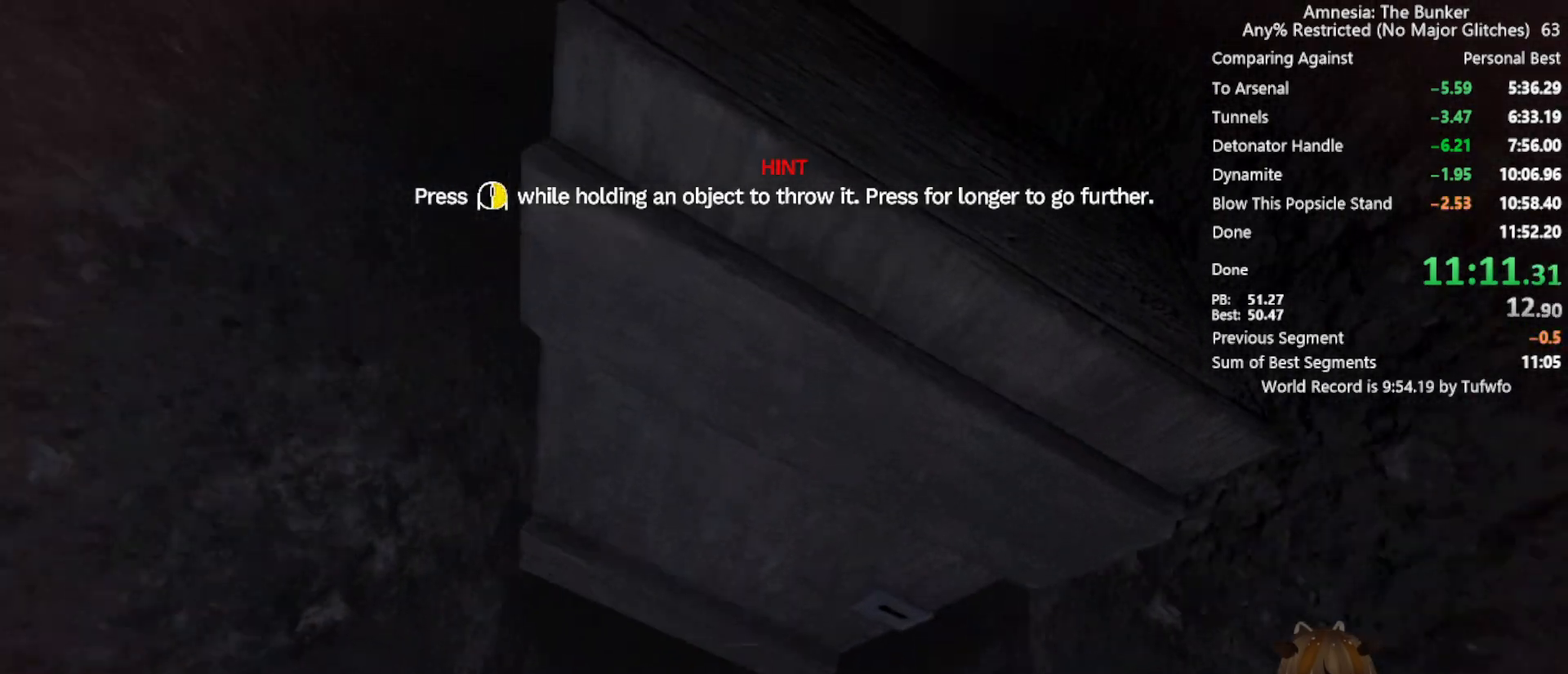
{"keys": ["r", "shift", "w"], "mouse": ["left"], "events": []}
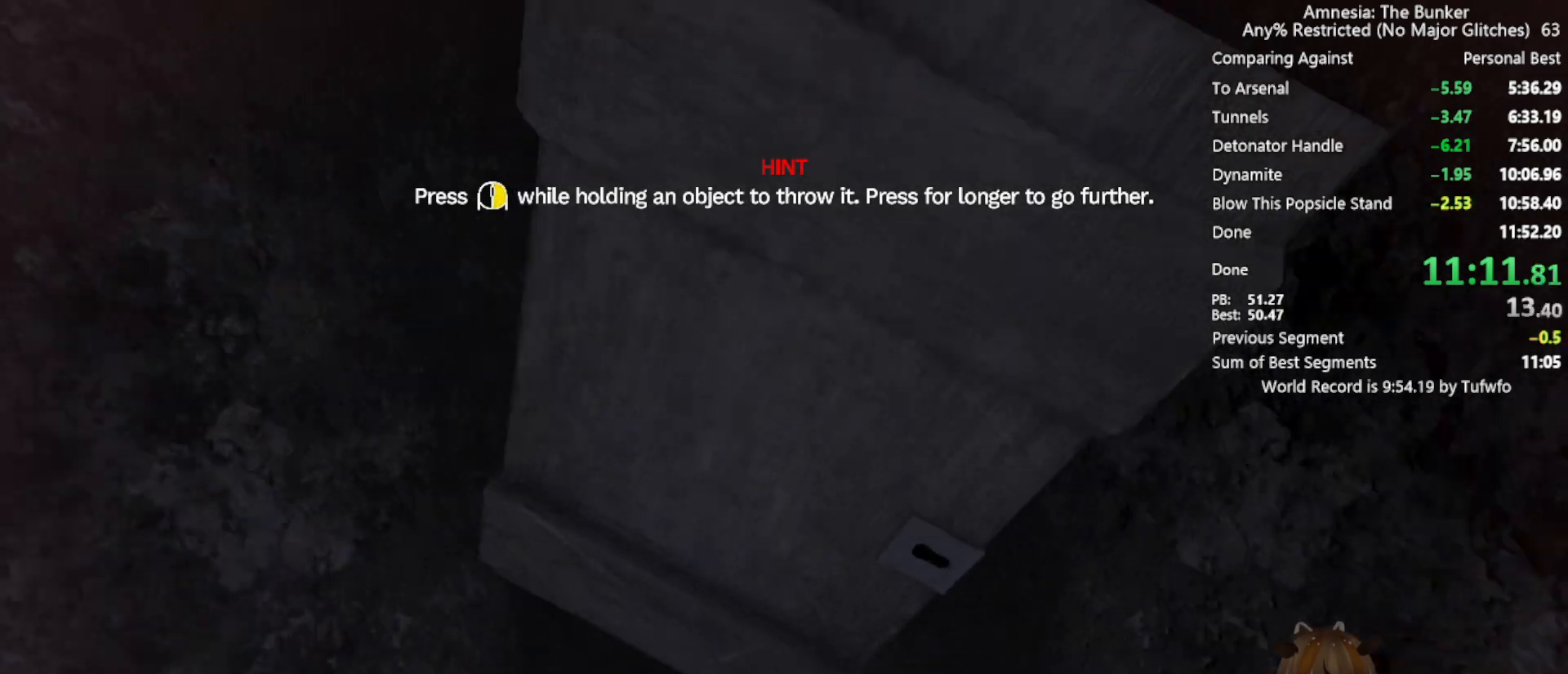
{"keys": ["shift", "w"], "mouse": ["left"], "events": [[467, "r", "up"]]}
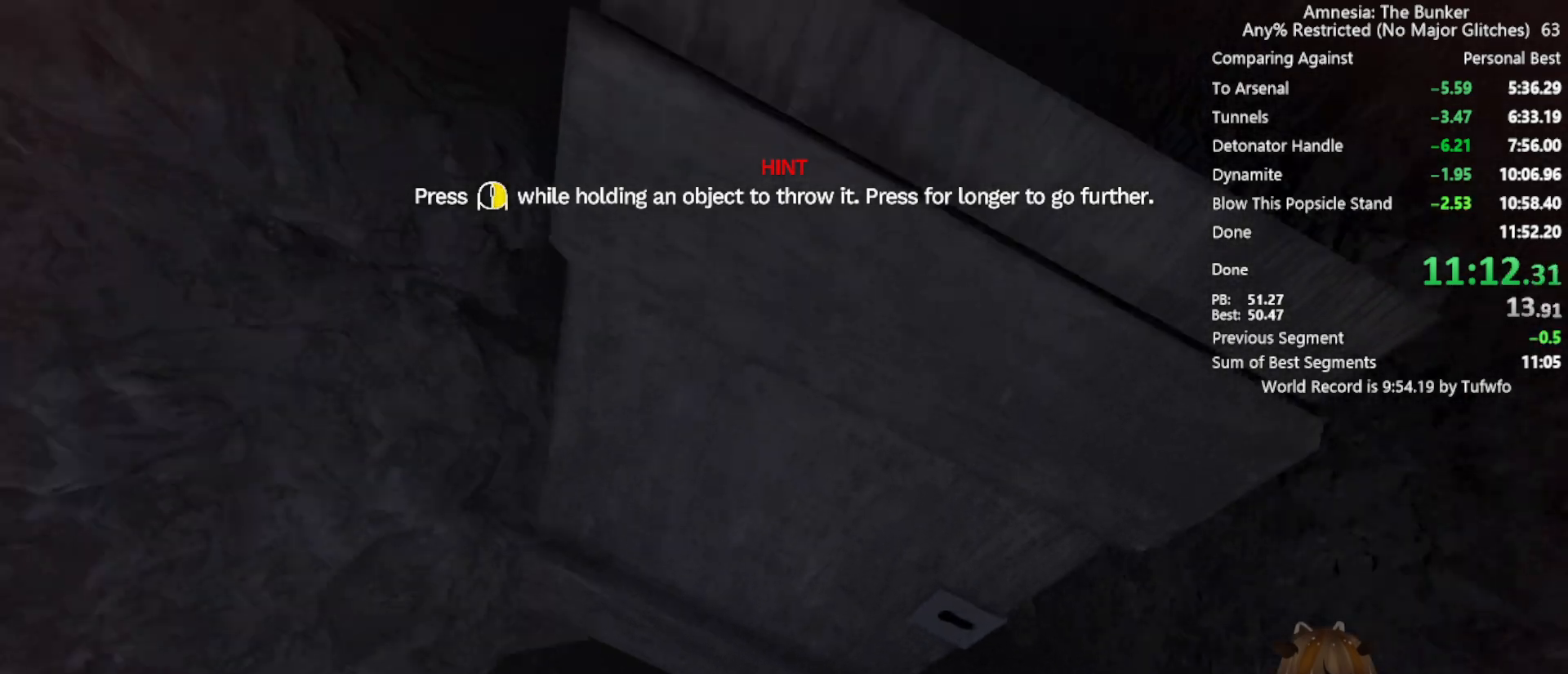
{"keys": ["shift", "w"], "mouse": ["left"], "events": [[100, "mouse_wheel", "down"], [150, "mouse_wheel", "up"], [333, "mouse_wheel", "down"], [383, "mouse_wheel", "up"]]}
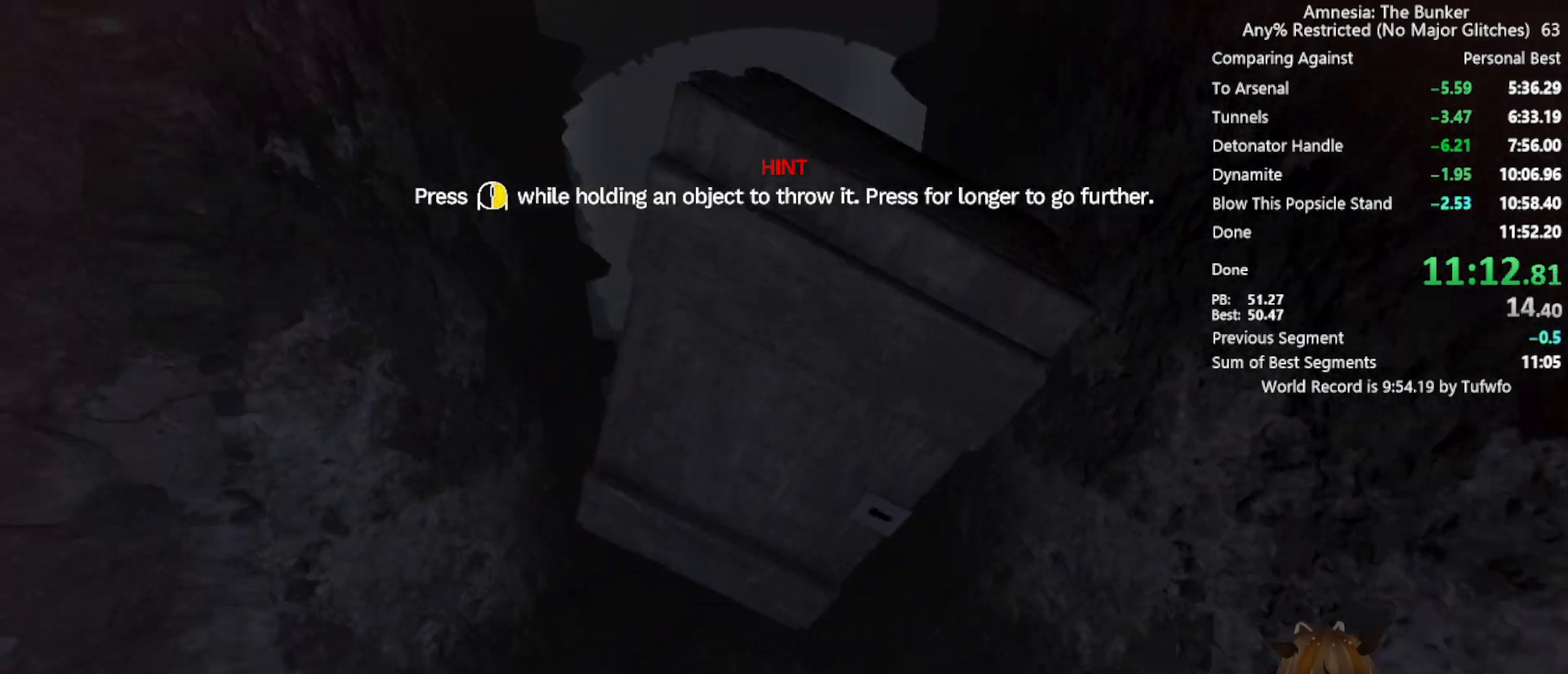
{"keys": ["shift", "w"], "mouse": ["left"], "events": []}
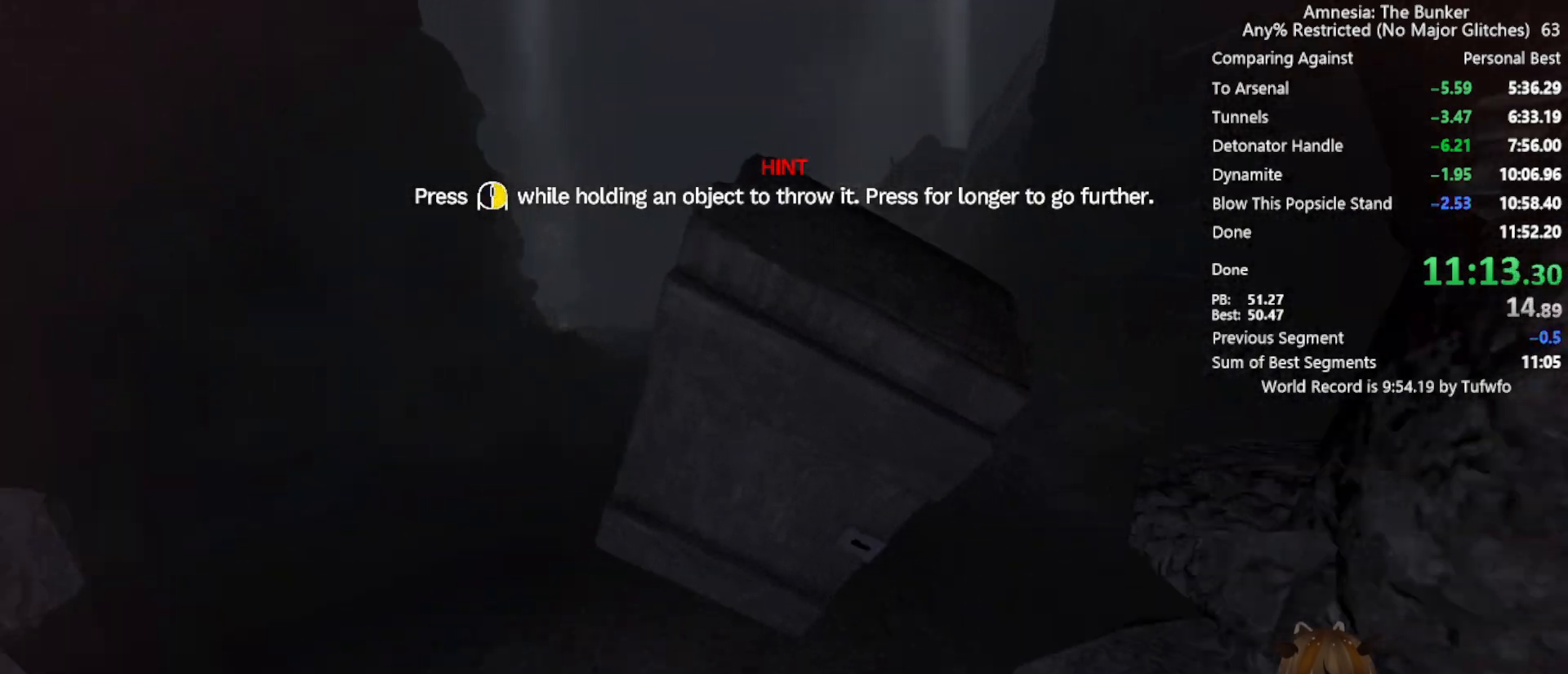
{"keys": ["shift", "w"], "mouse": ["left"], "events": [[417, "mouse_wheel", "down"], [467, "mouse_wheel", "up"]]}
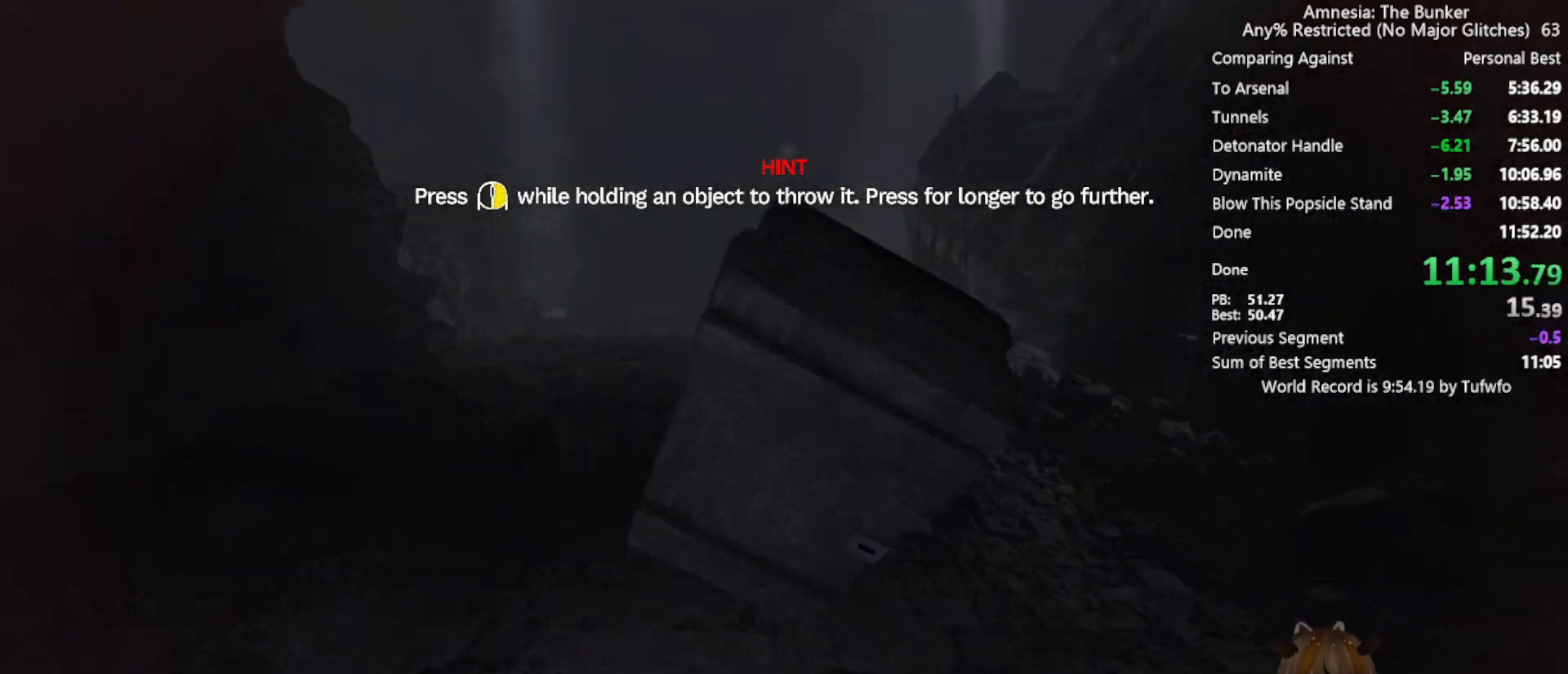
{"keys": ["shift", "w"], "mouse": ["left"], "events": []}
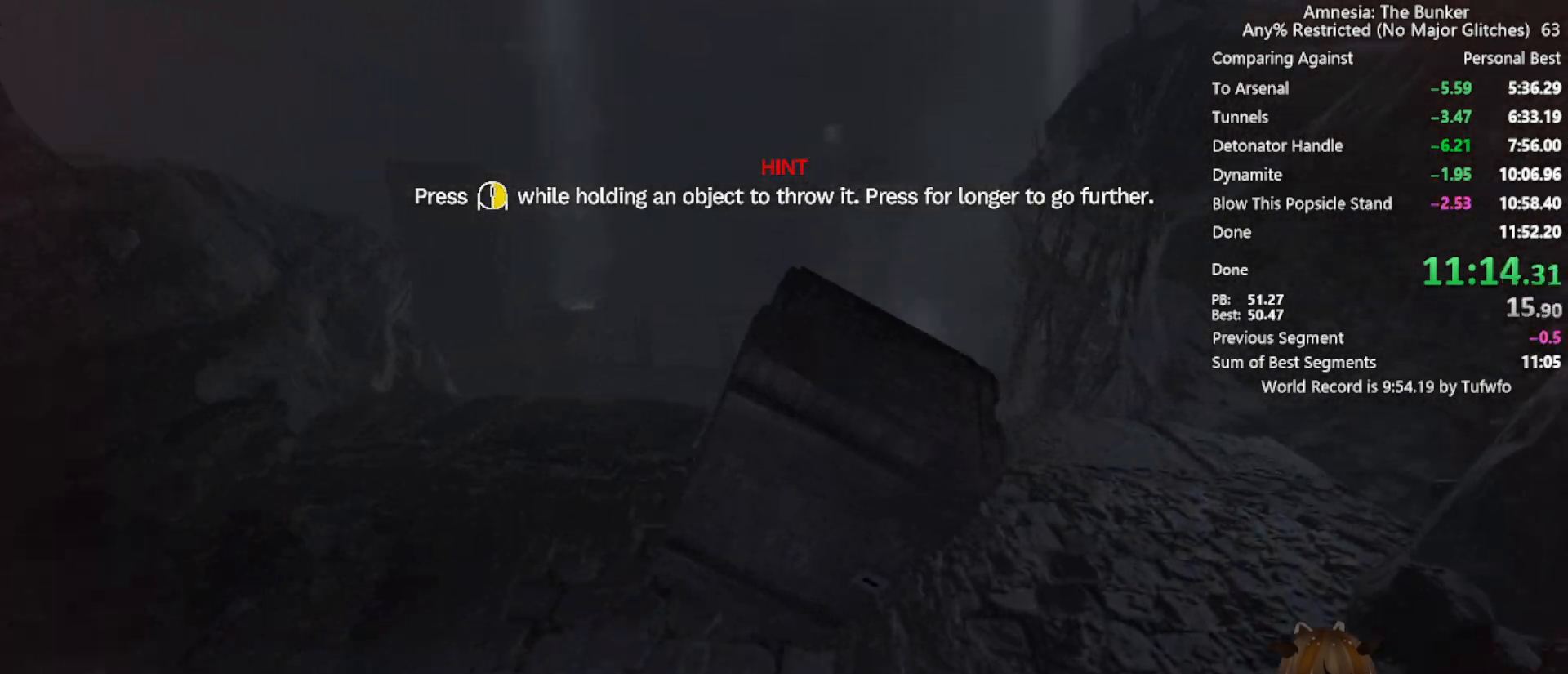
{"keys": ["shift", "w"], "mouse": ["left"], "events": []}
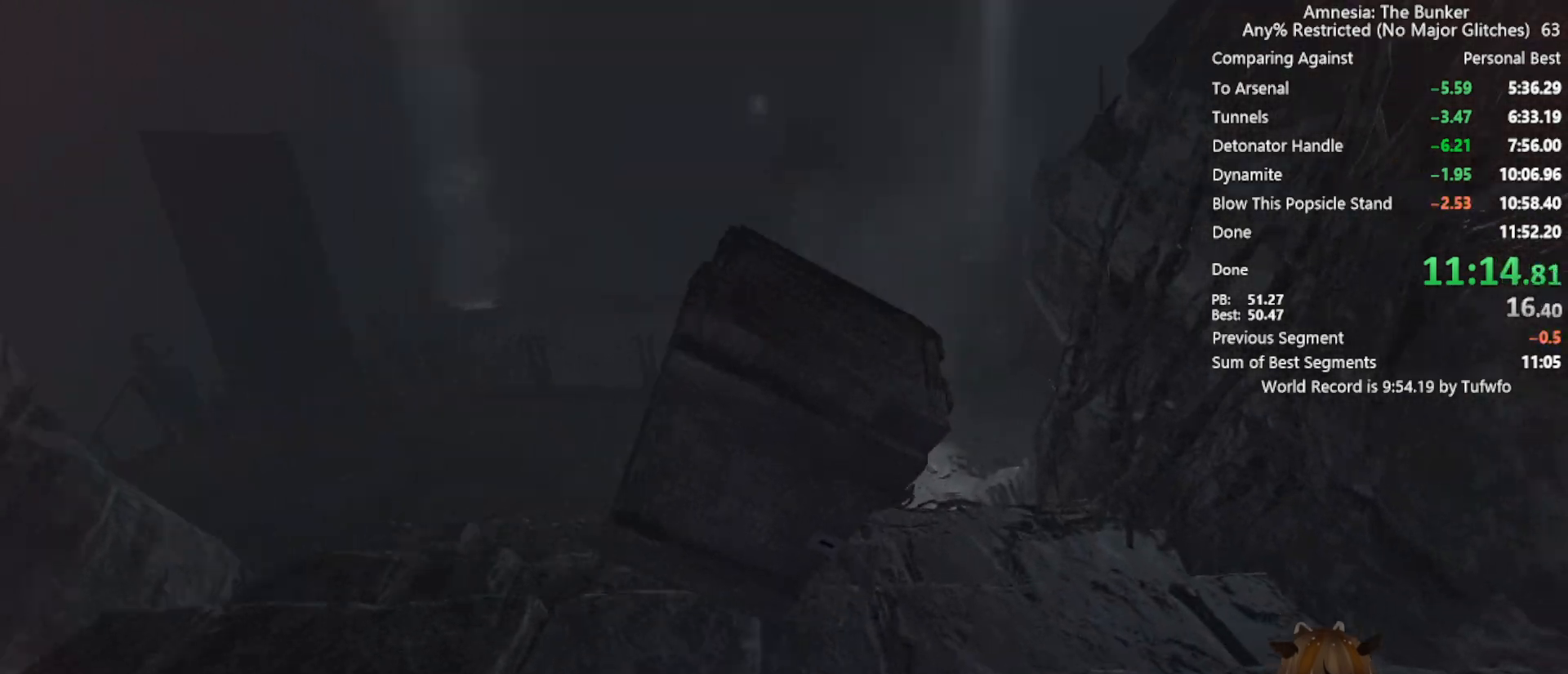
{"keys": ["shift", "w"], "mouse": ["left"], "events": []}
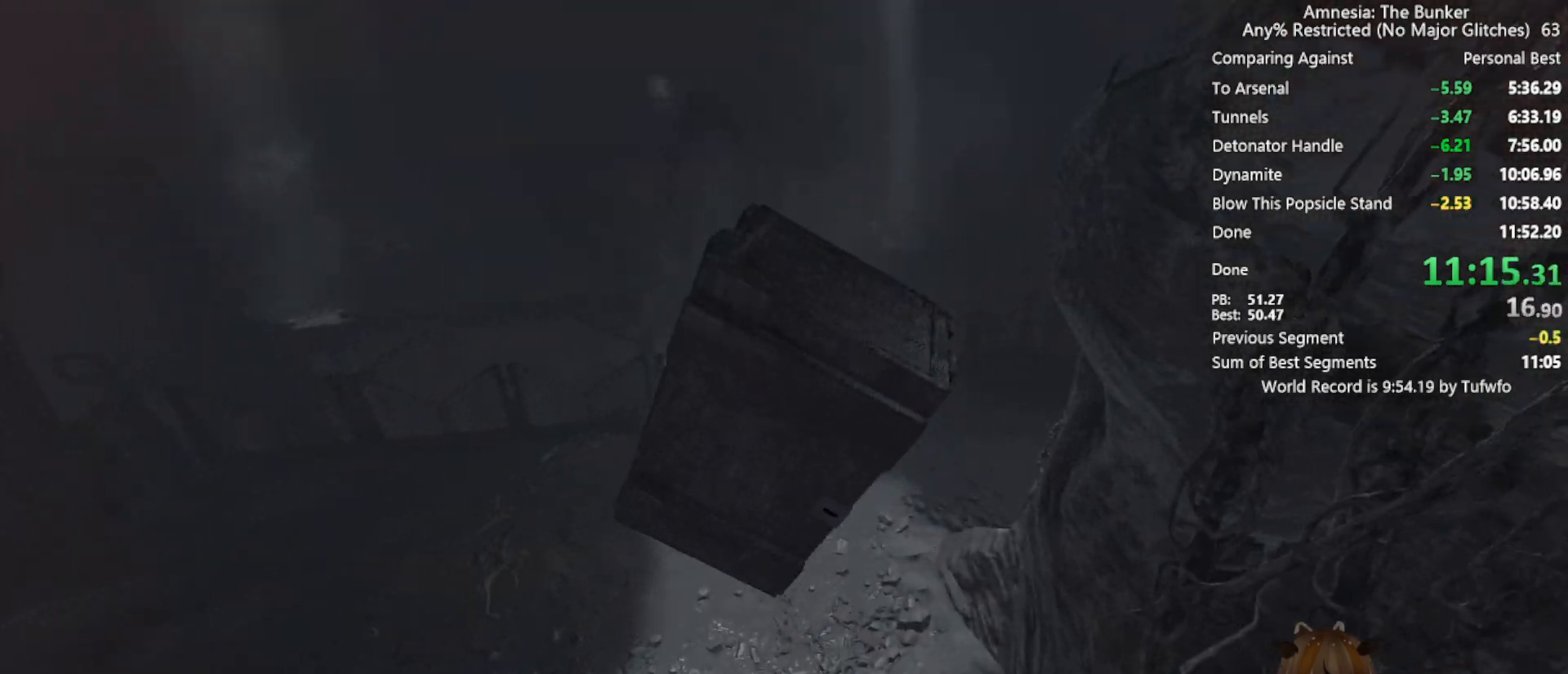
{"keys": ["shift", "w"], "mouse": ["left"], "events": []}
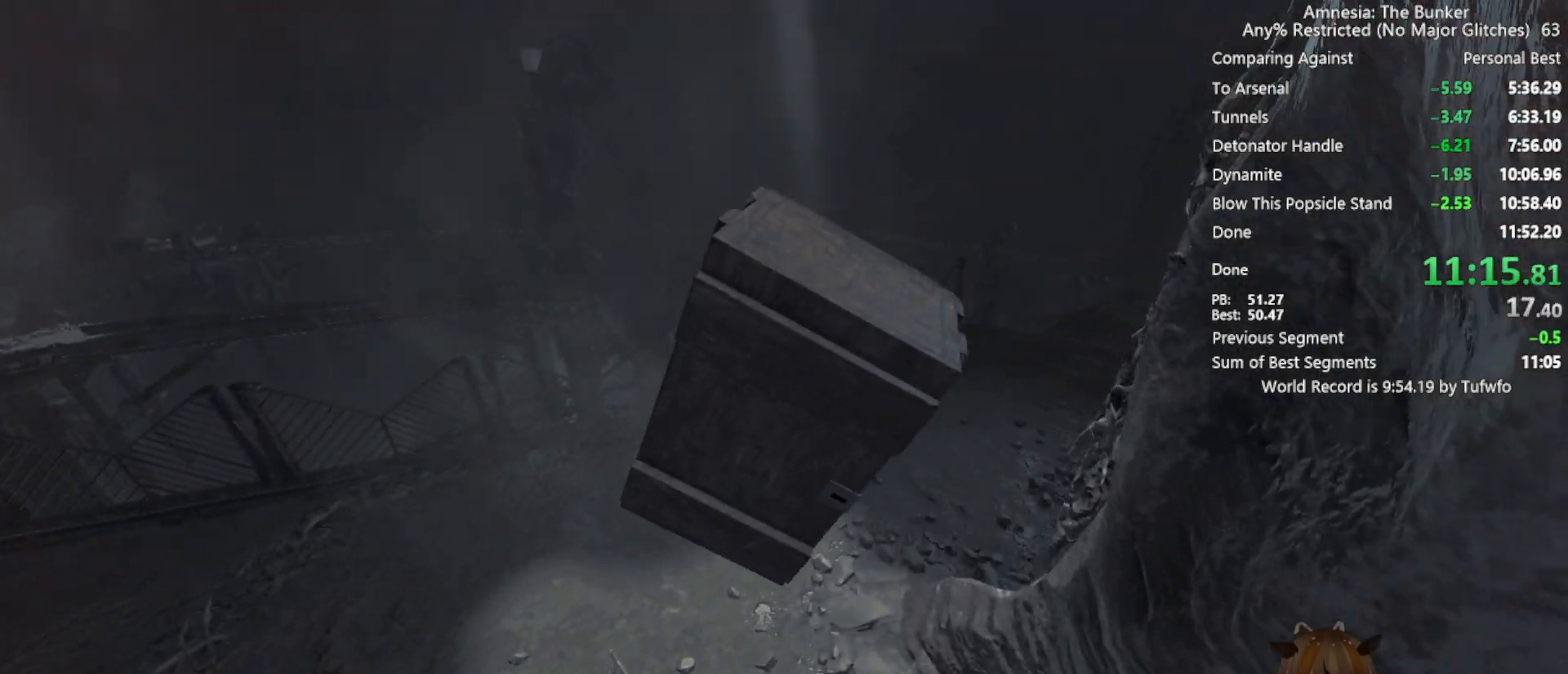
{"keys": ["shift", "w"], "mouse": ["left"], "events": []}
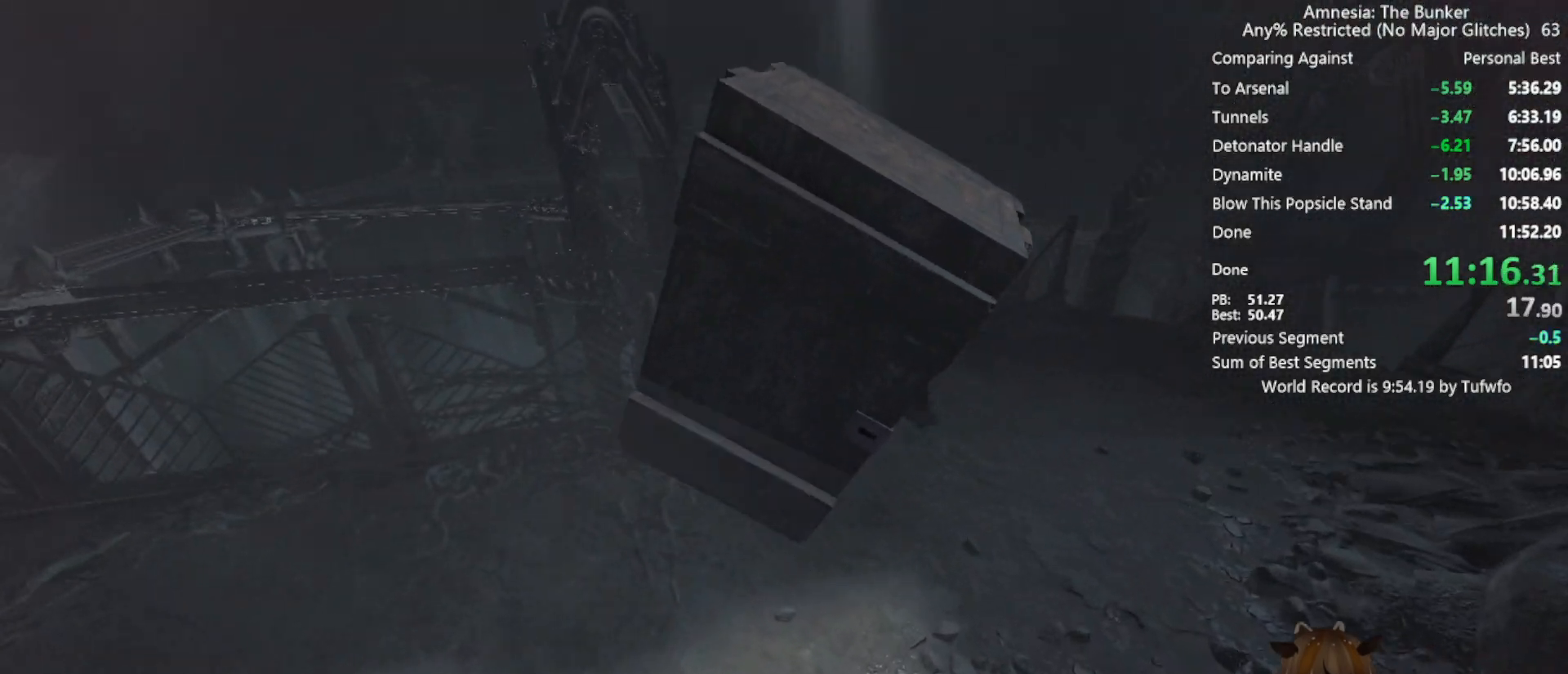
{"keys": ["shift", "w"], "mouse": ["left"], "events": [[267, "space", "down"], [467, "space", "up"]]}
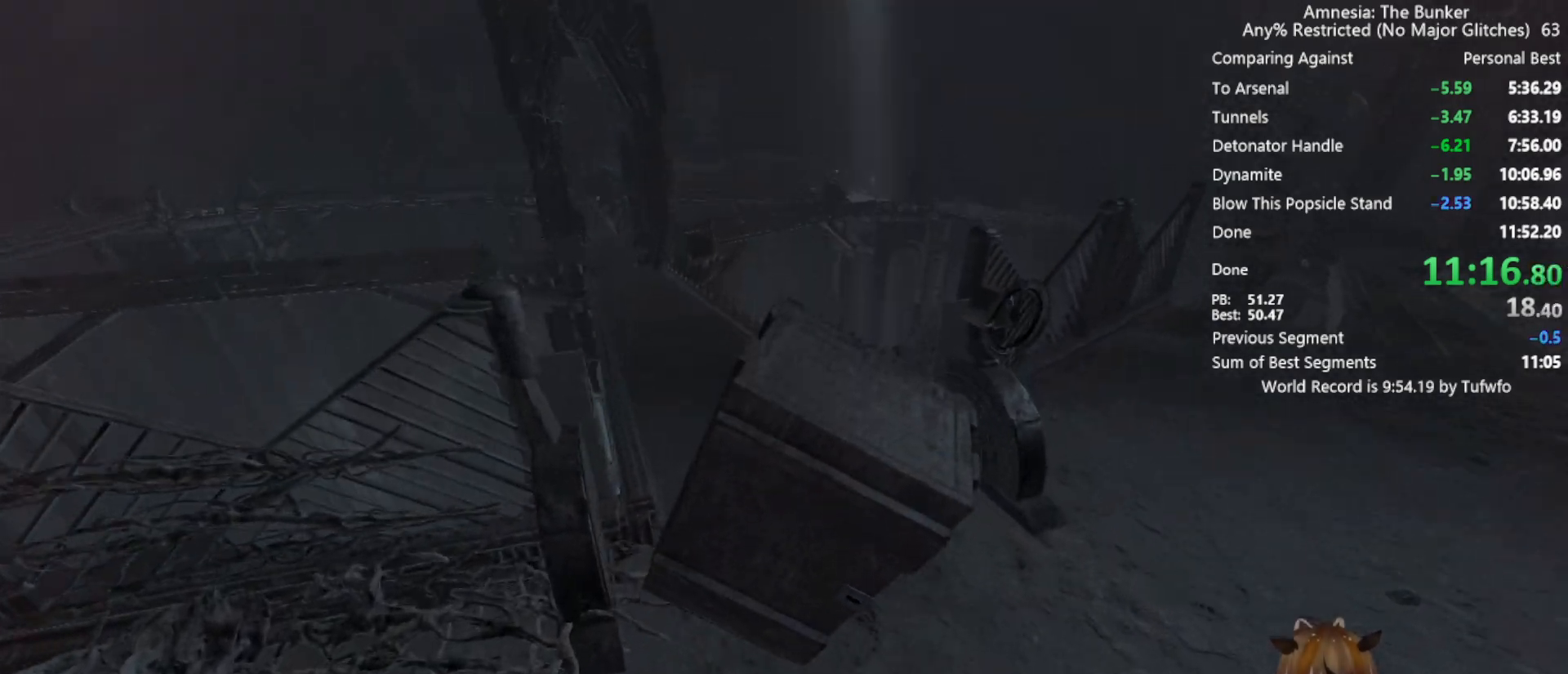
{"keys": ["shift", "w"], "mouse": ["left"], "events": []}
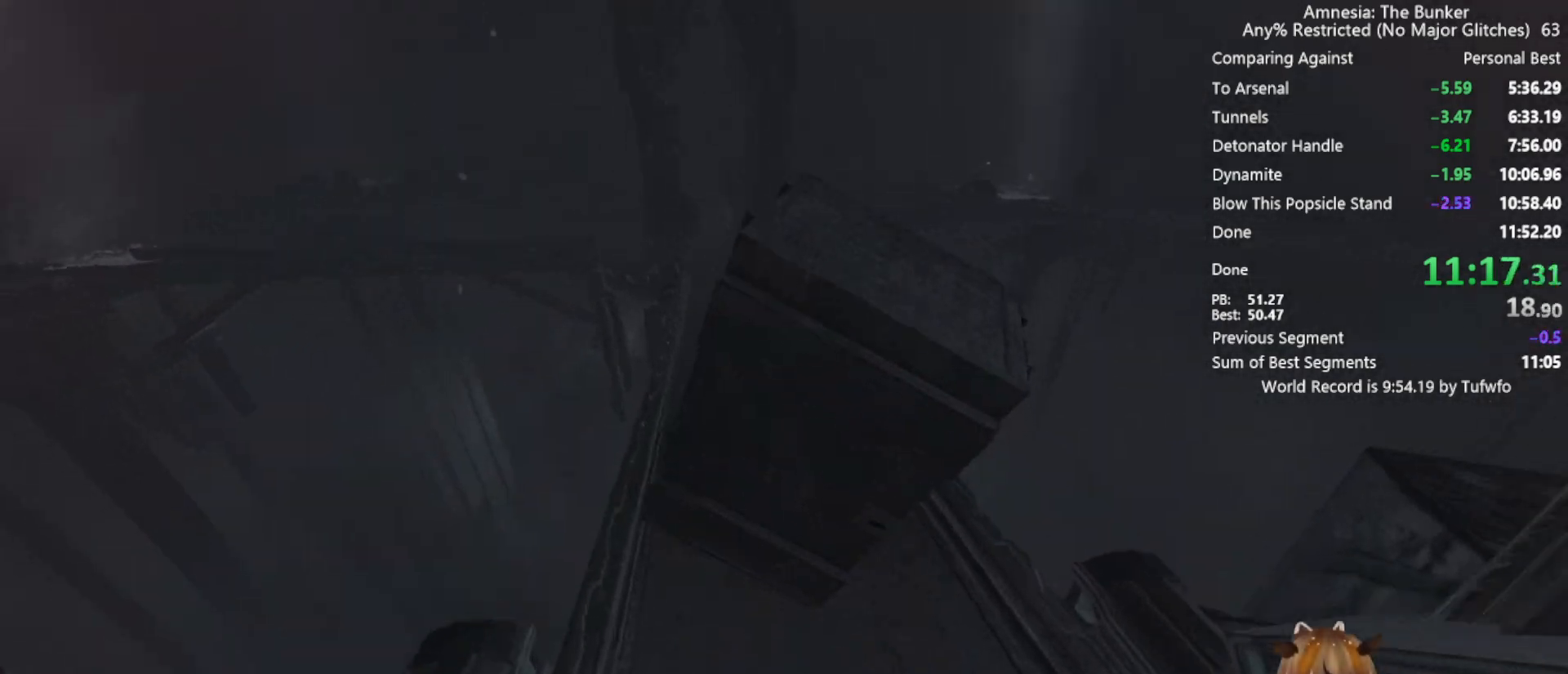
{"keys": ["shift", "w"], "mouse": ["left"], "events": [[250, "space", "down"], [400, "space", "up"]]}
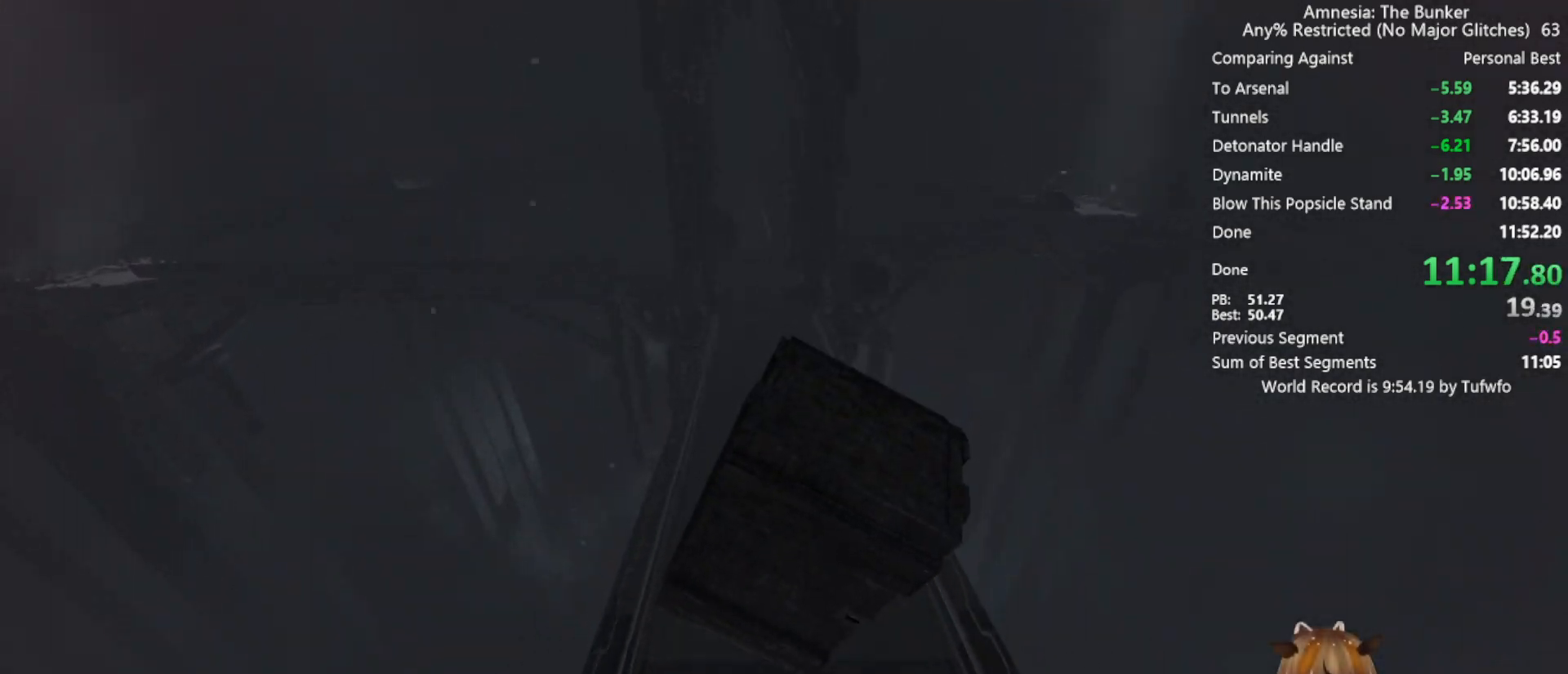
{"keys": ["shift", "w"], "mouse": ["left"], "events": []}
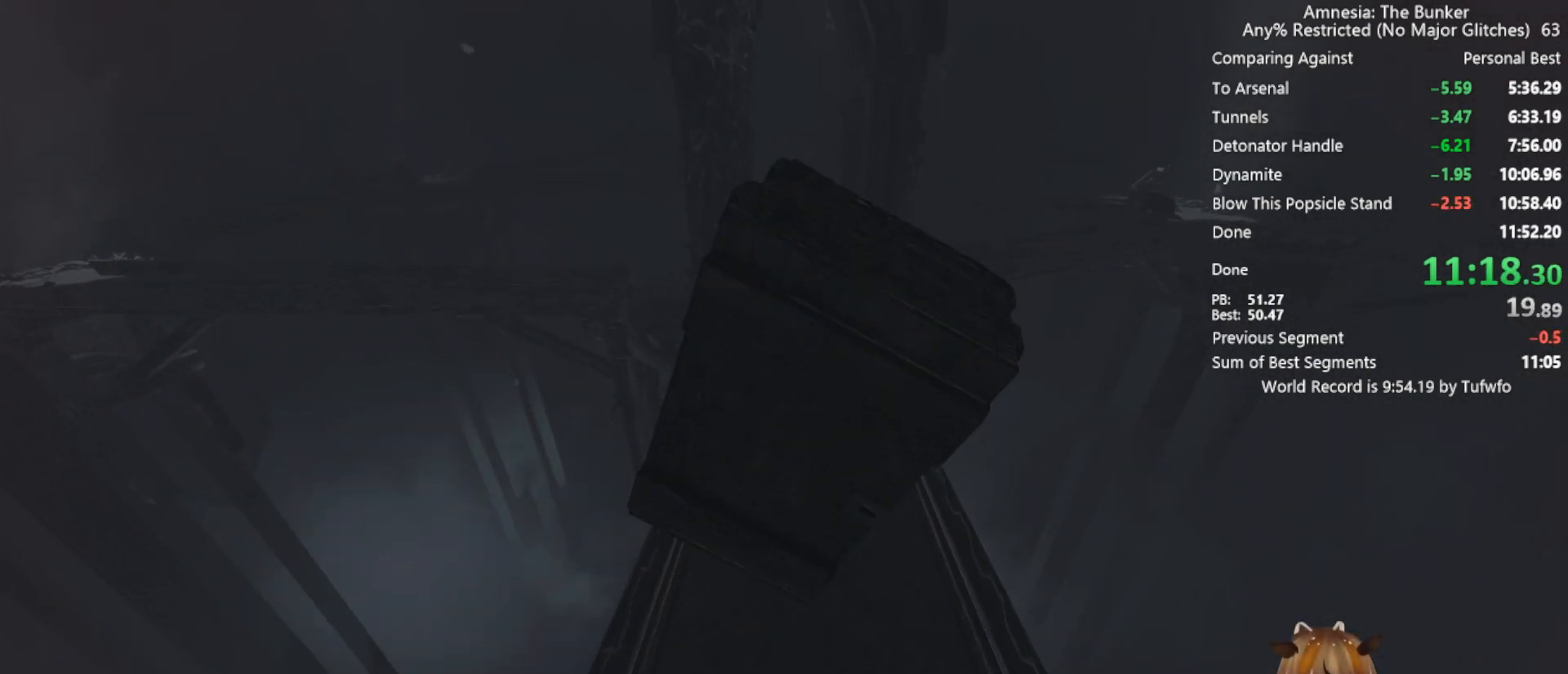
{"keys": ["shift", "w"], "mouse": ["left"], "events": [[300, "space", "down"], [383, "space", "up"]]}
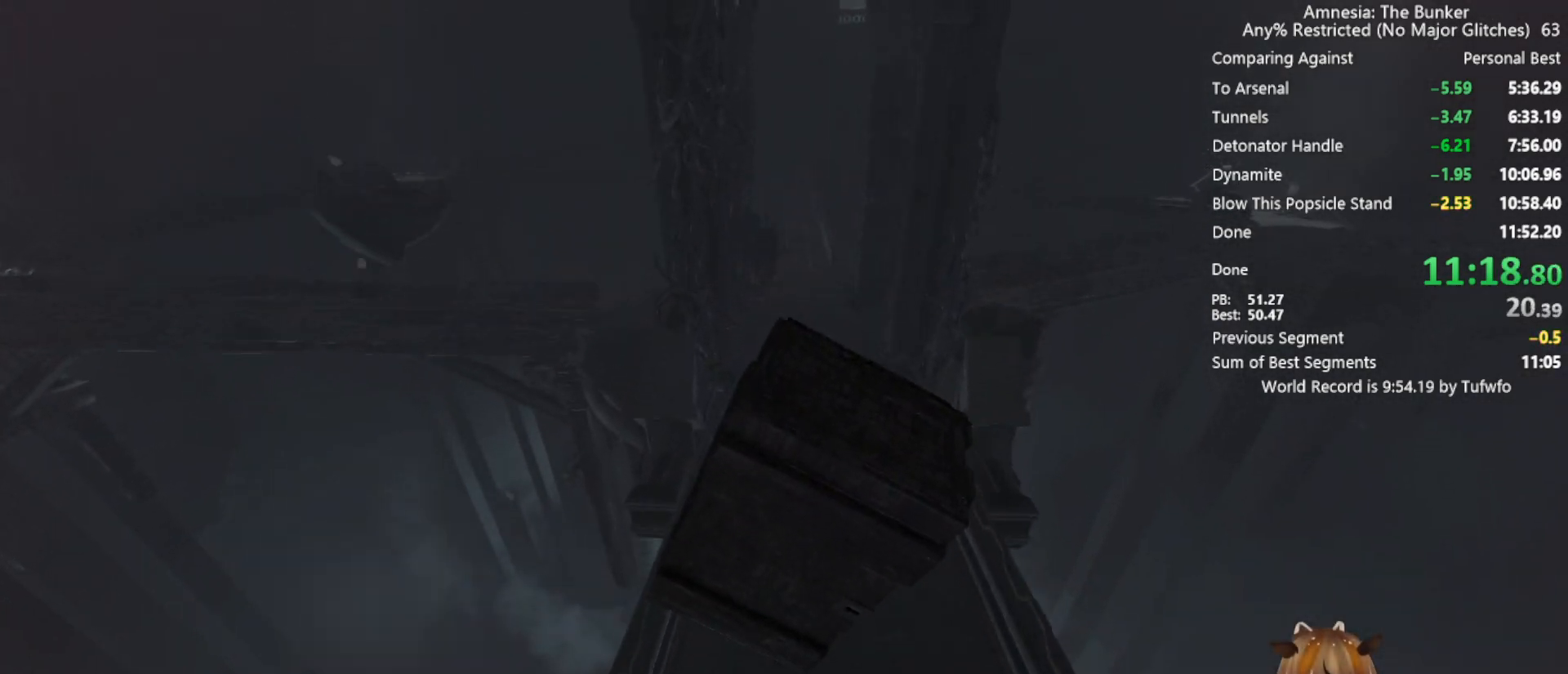
{"keys": ["shift", "w"], "mouse": ["left"], "events": []}